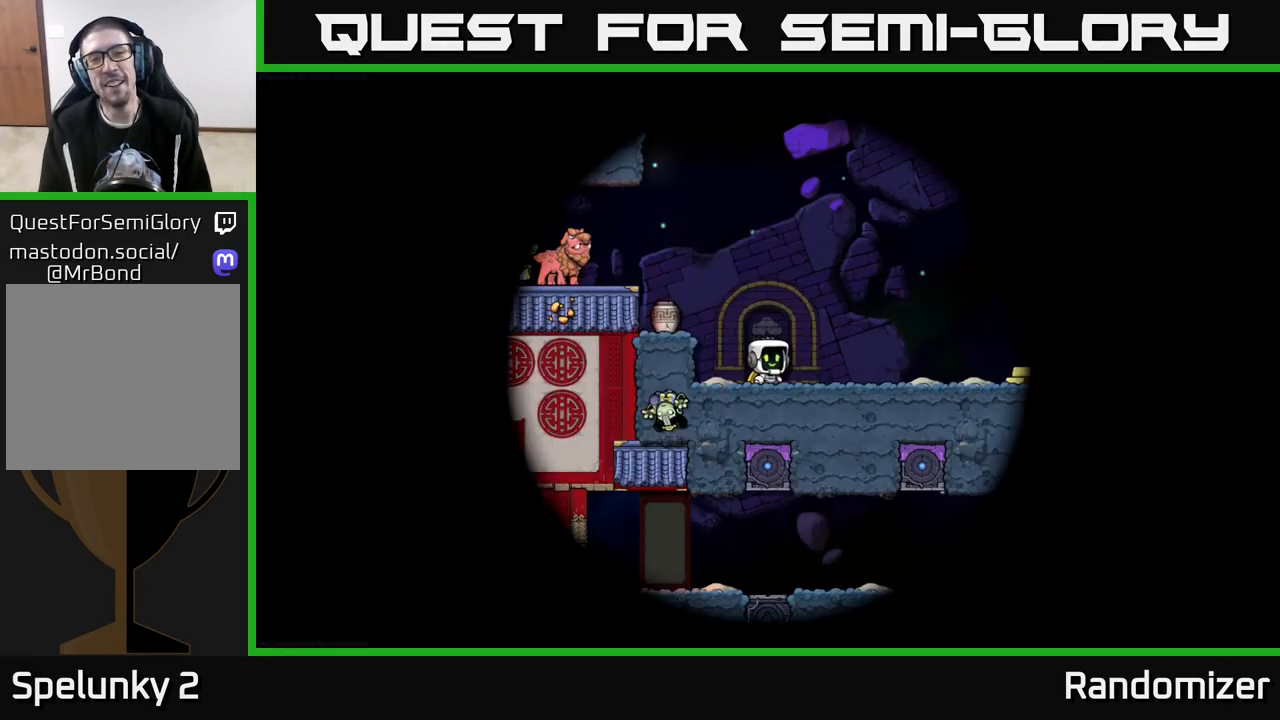
Gameplay with a controller (Xbox layout); each line is a JSON object with the inputs held at the frame after it. "events" lists button and stick changes between this image and that frame as [ms after this image, input, new state], when the widget could be followed in between.
{"buttons": [], "left_stick": "center", "right_stick": "center", "events": []}
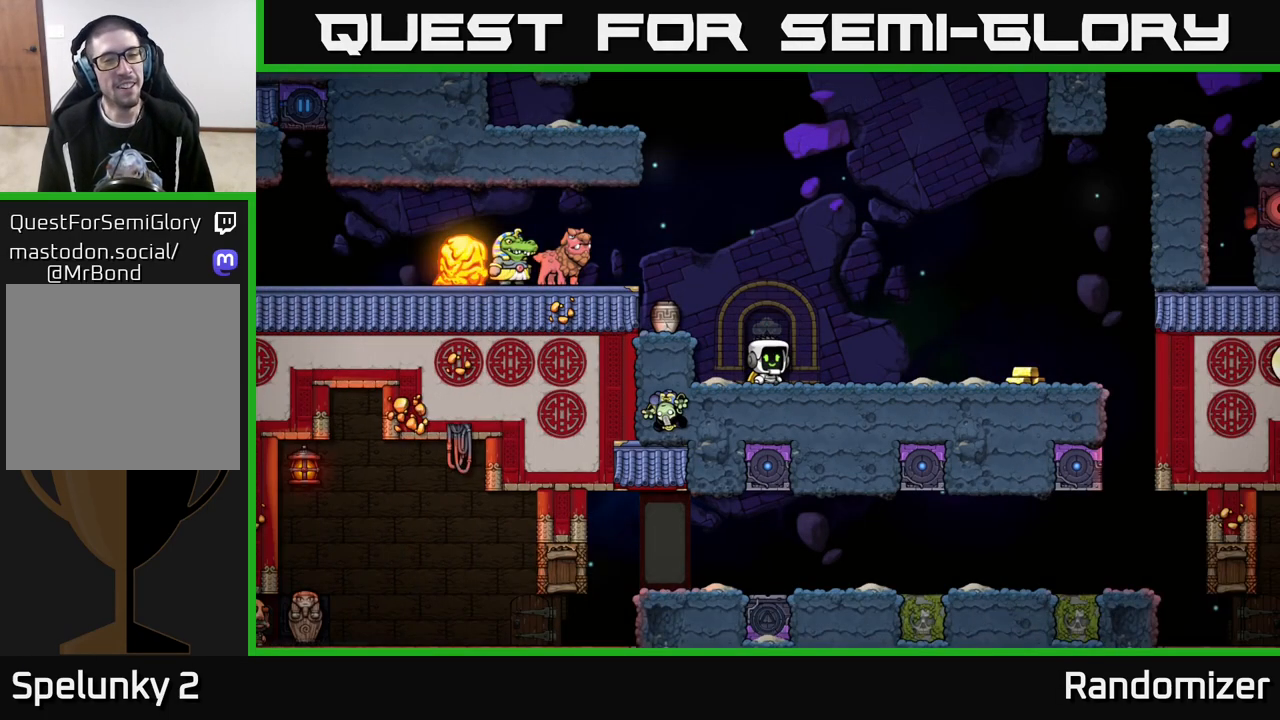
{"buttons": [], "left_stick": "right", "right_stick": "center", "events": [[167, "left_stick", "right"]]}
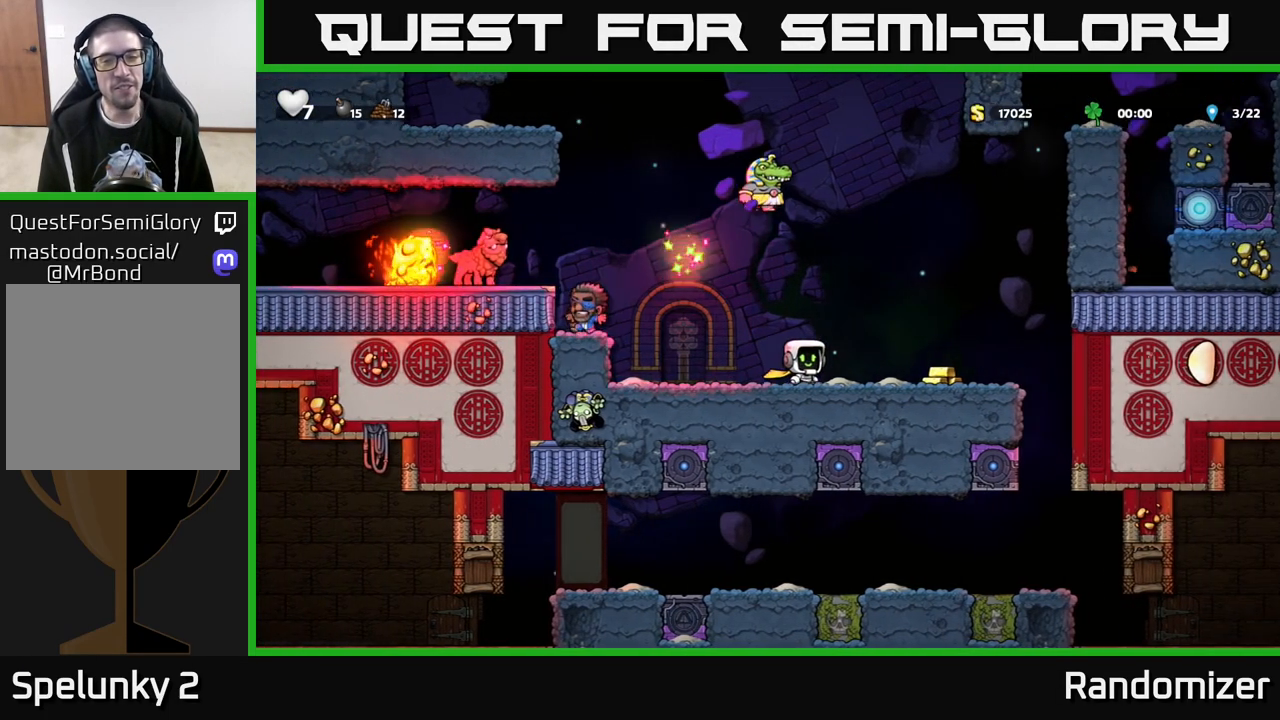
{"buttons": [], "left_stick": "center", "right_stick": "center", "events": [[433, "left_stick", "left"], [500, "left_stick", "center"]]}
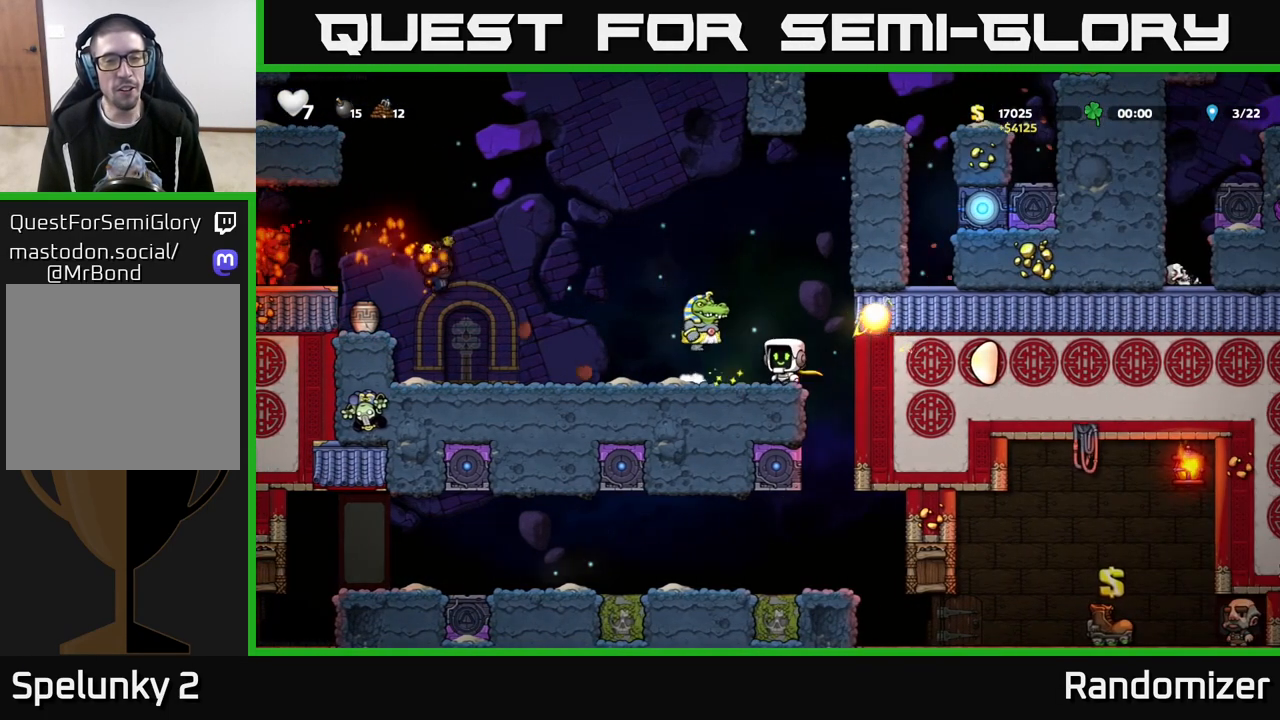
{"buttons": [], "left_stick": "left", "right_stick": "center", "events": [[200, "left_stick", "left"]]}
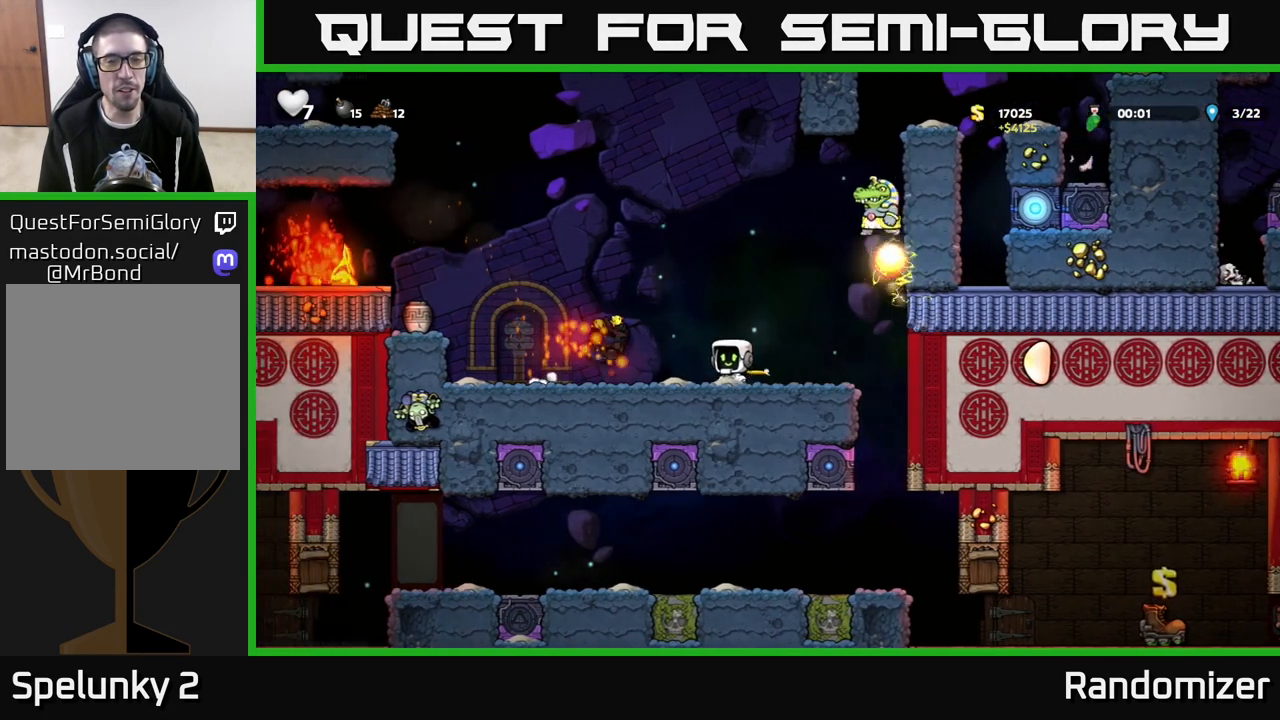
{"buttons": [], "left_stick": "center", "right_stick": "center", "events": [[350, "left_stick", "center"]]}
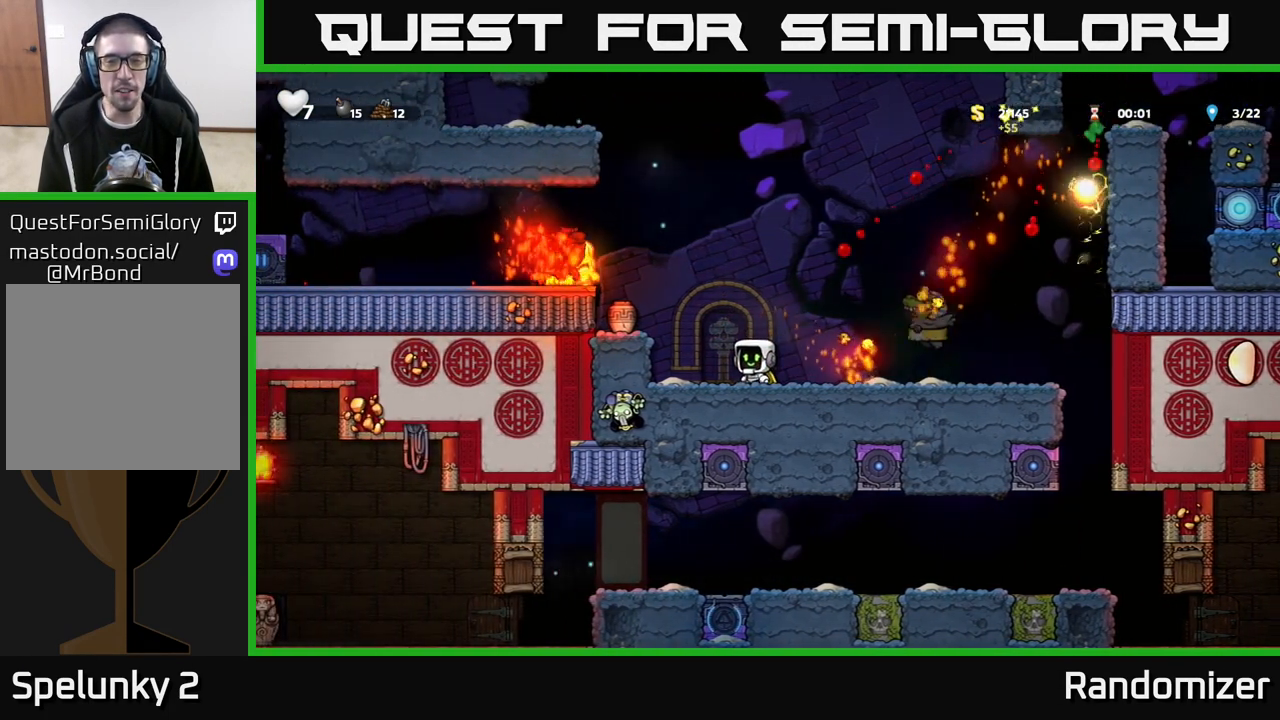
{"buttons": [], "left_stick": "center", "right_stick": "center", "events": [[67, "left_stick", "left"], [233, "left_stick", "center"], [333, "left_stick", "right"], [450, "left_stick", "center"]]}
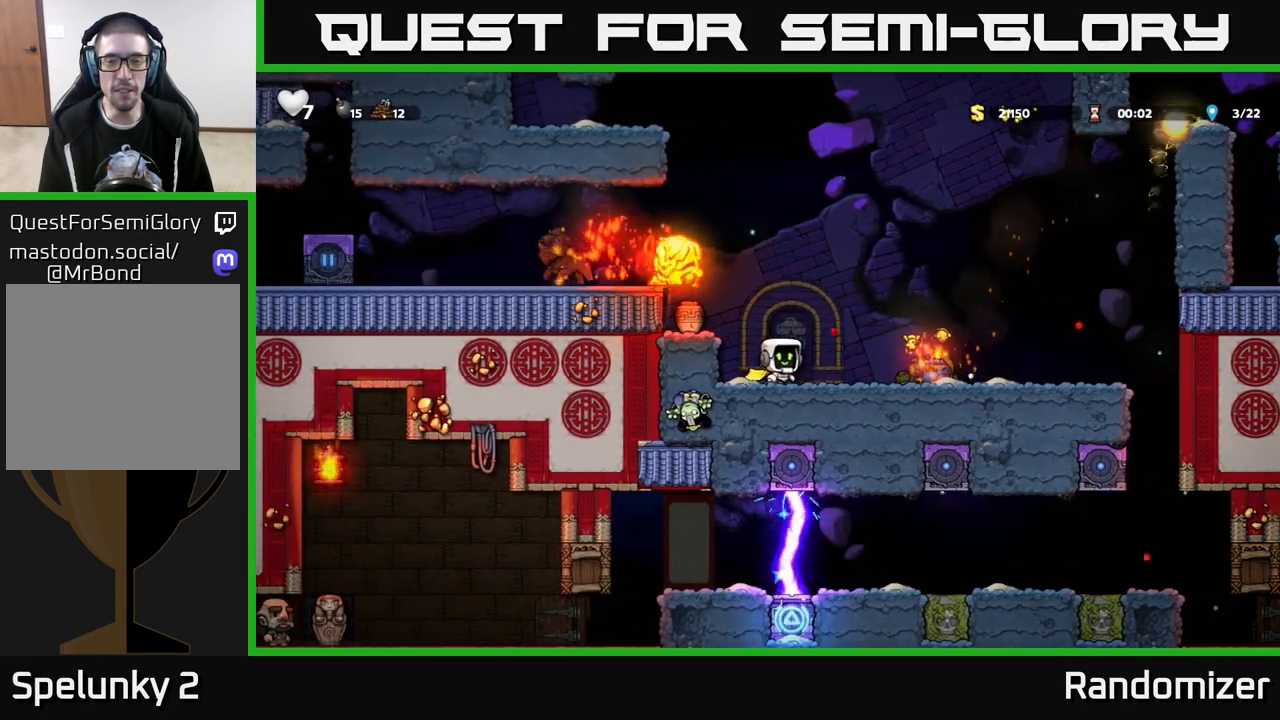
{"buttons": [], "left_stick": "center", "right_stick": "center", "events": [[33, "left_stick", "right"], [133, "X", "down"], [233, "X", "up"], [283, "left_stick", "left"], [417, "left_stick", "center"]]}
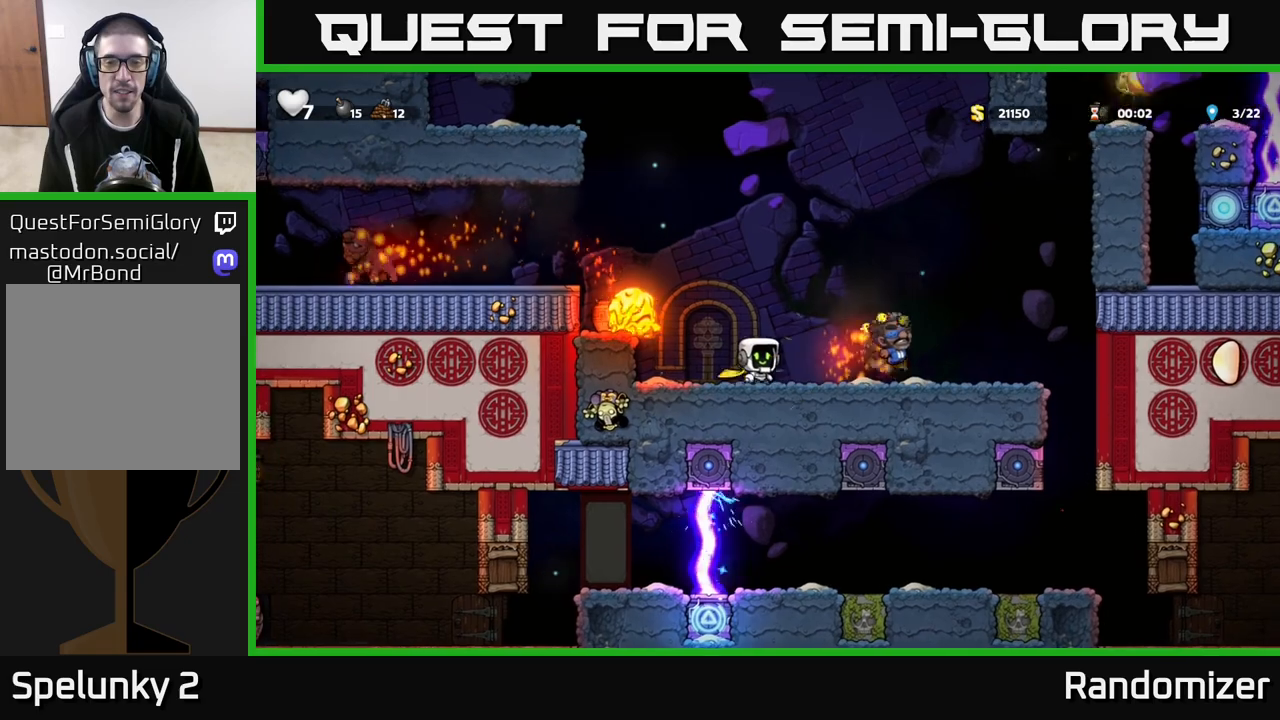
{"buttons": ["A"], "left_stick": "right", "right_stick": "center", "events": [[100, "left_stick", "right"], [200, "A", "down"]]}
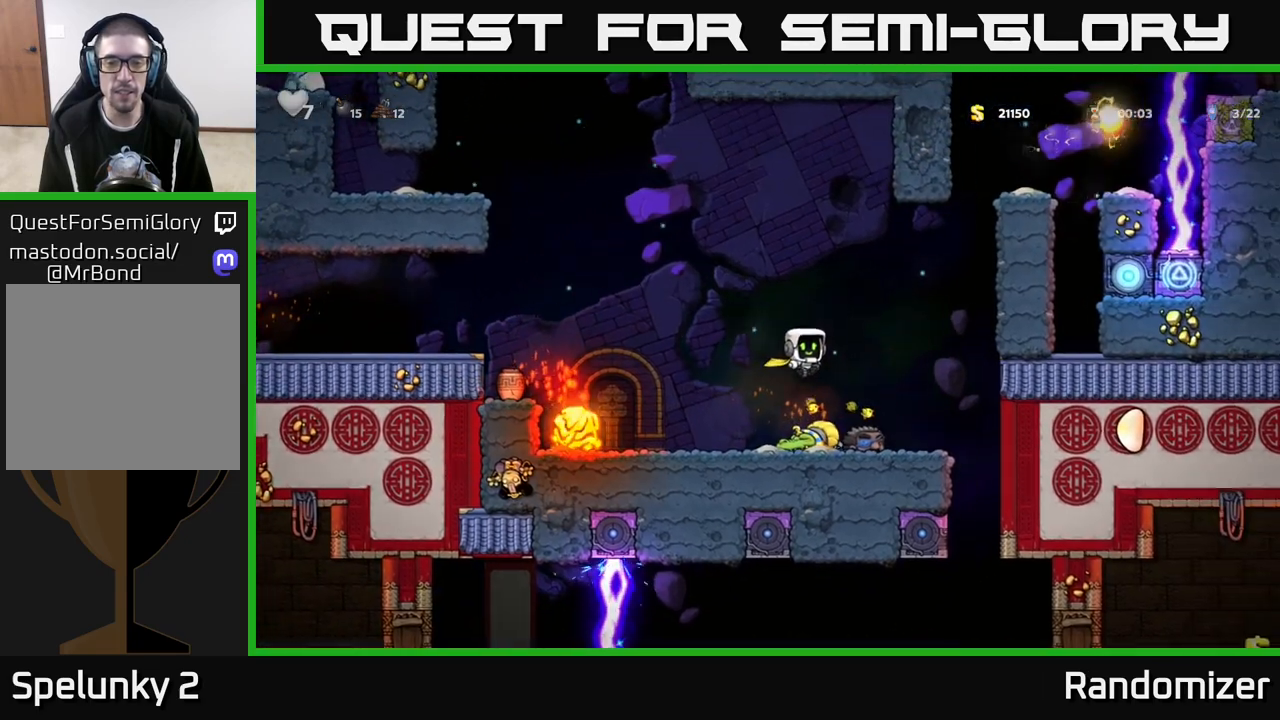
{"buttons": [], "left_stick": "center", "right_stick": "center", "events": [[33, "left_stick", "center"], [150, "A", "up"], [167, "left_stick", "right"], [333, "left_stick", "center"]]}
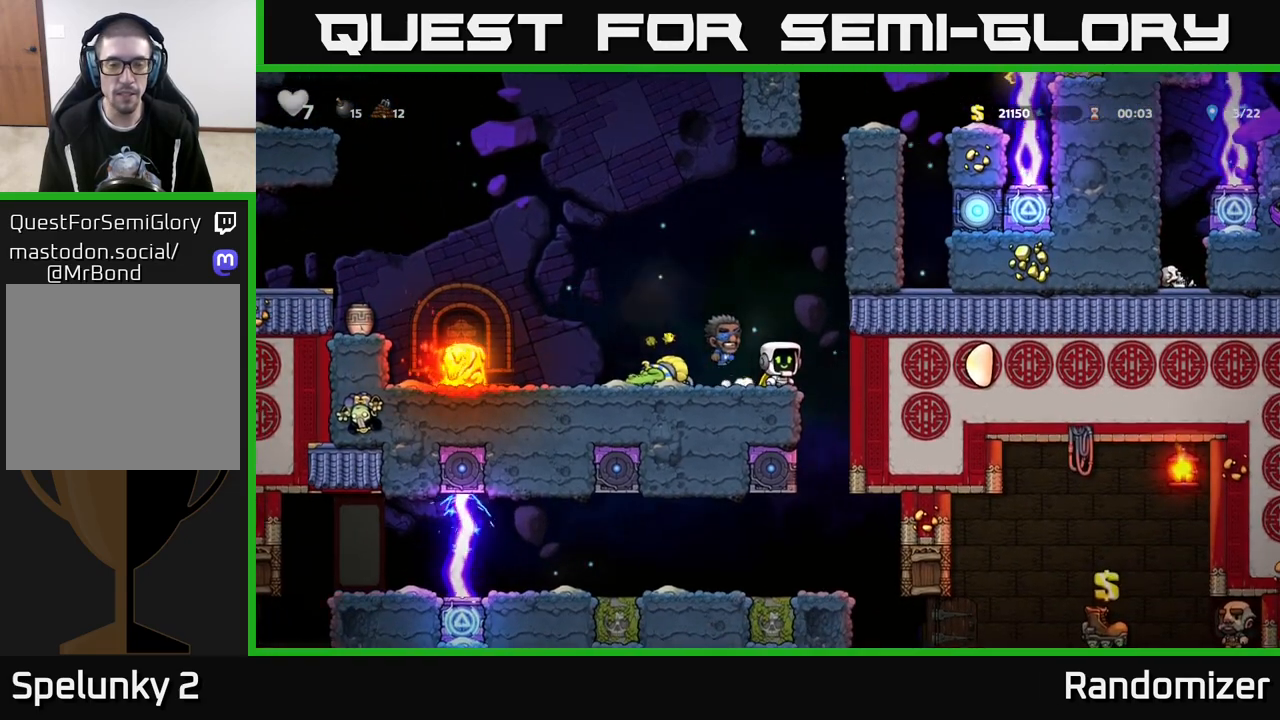
{"buttons": [], "left_stick": "center", "right_stick": "center", "events": []}
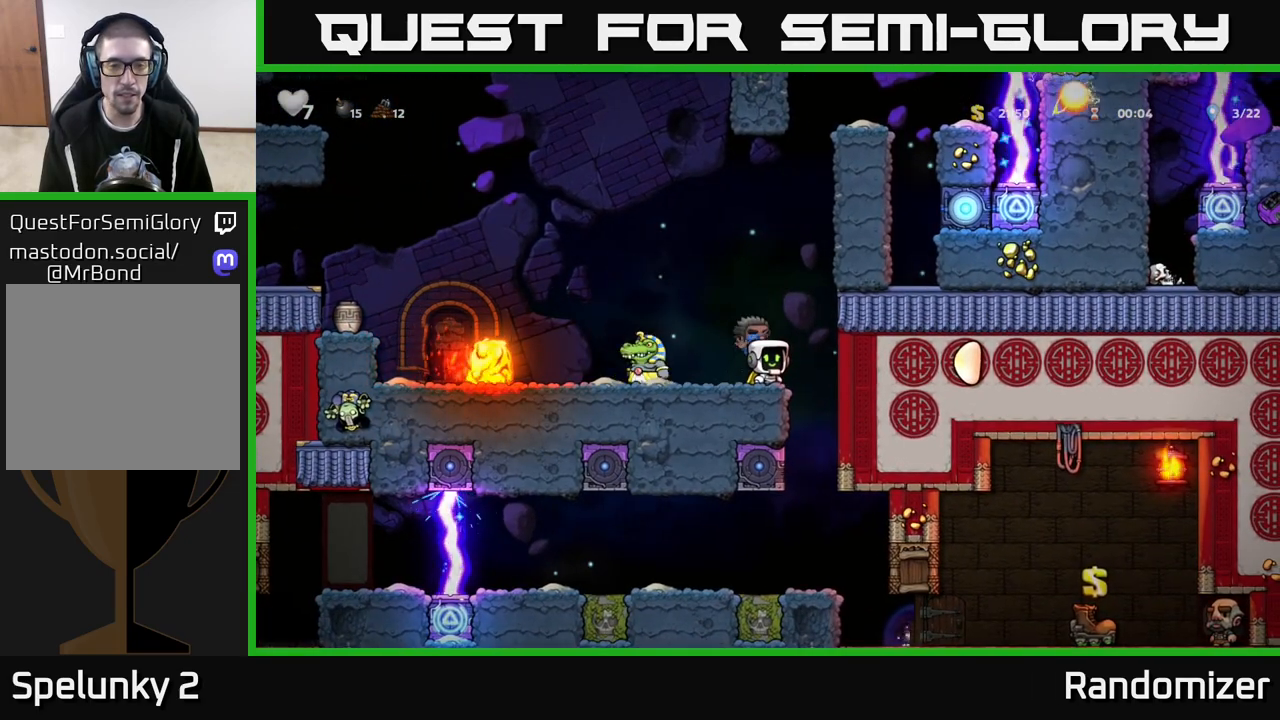
{"buttons": [], "left_stick": "center", "right_stick": "center", "events": []}
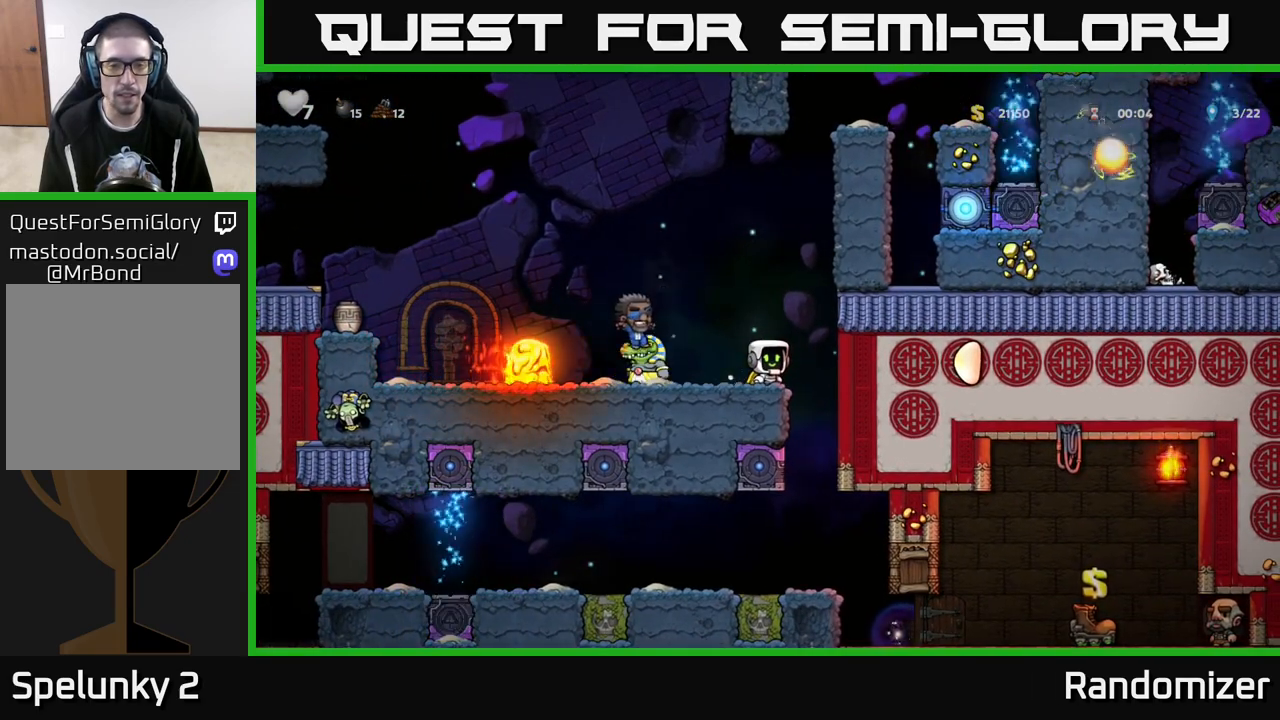
{"buttons": [], "left_stick": "center", "right_stick": "center", "events": []}
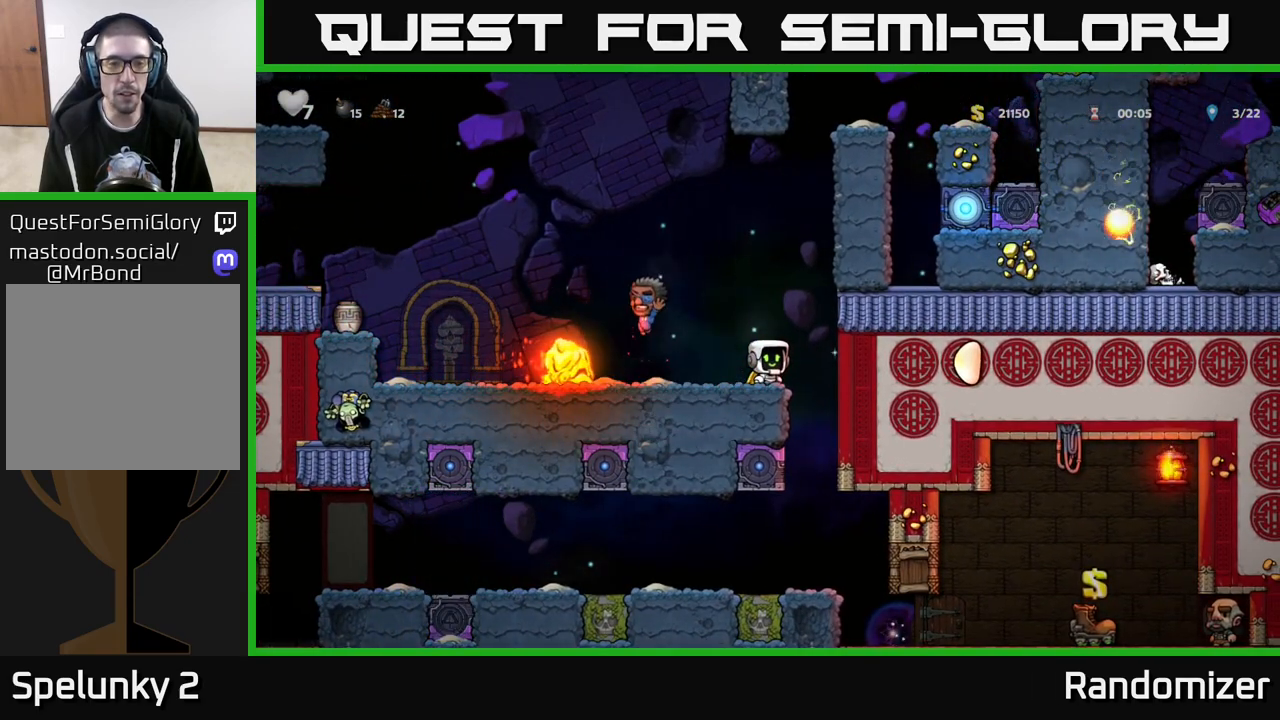
{"buttons": [], "left_stick": "center", "right_stick": "center", "events": []}
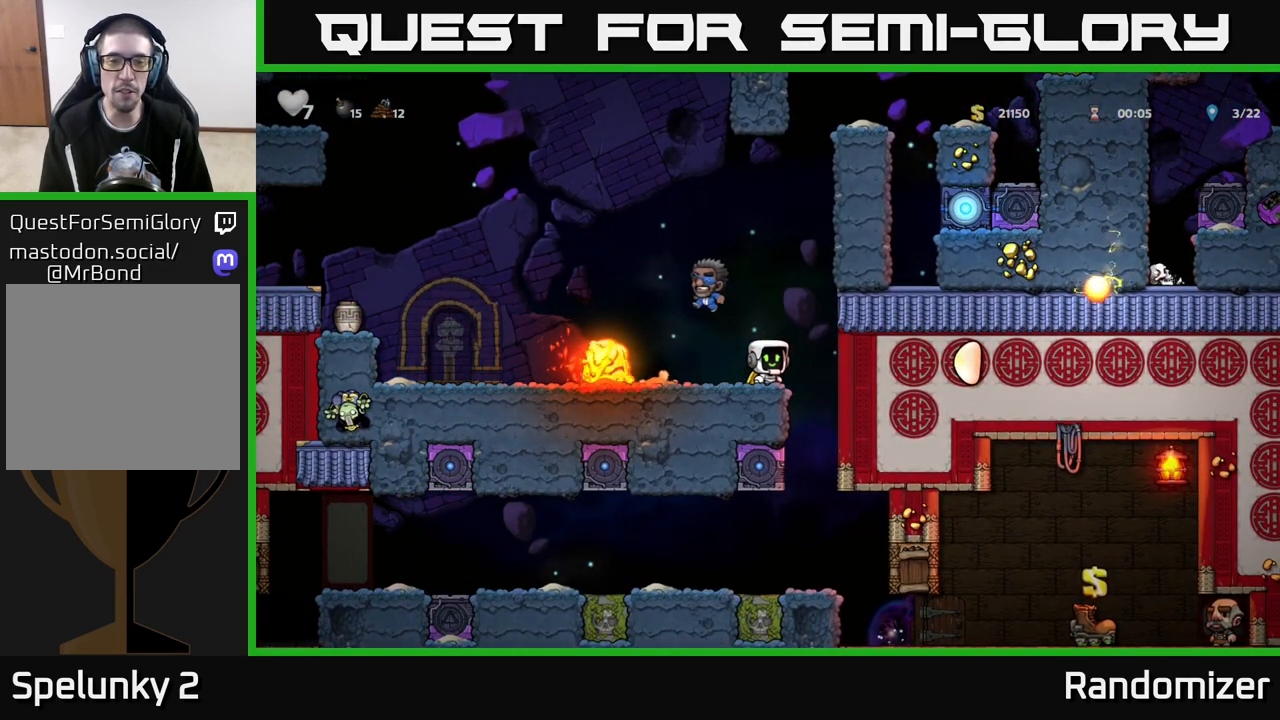
{"buttons": ["A"], "left_stick": "left", "right_stick": "center", "events": [[167, "left_stick", "left"], [217, "A", "down"]]}
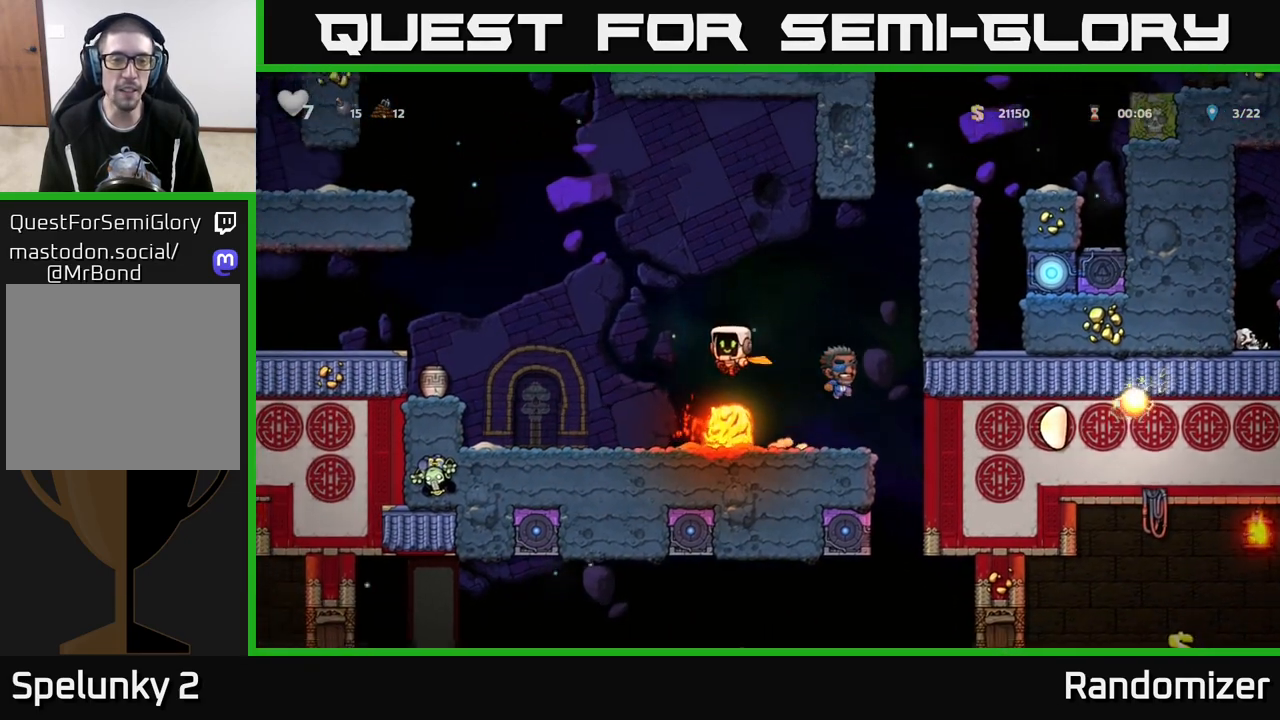
{"buttons": [], "left_stick": "center", "right_stick": "center", "events": [[67, "A", "up"], [283, "left_stick", "center"]]}
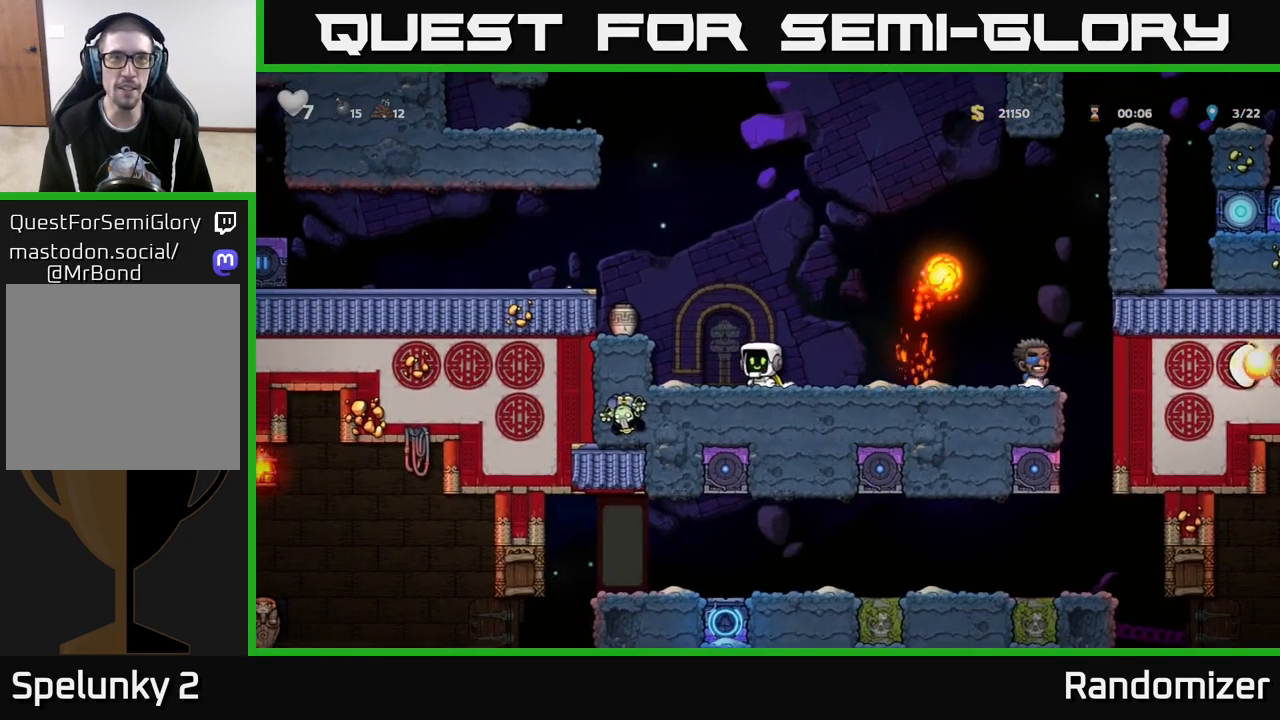
{"buttons": ["A"], "left_stick": "left", "right_stick": "center", "events": [[483, "A", "down"], [500, "left_stick", "left"]]}
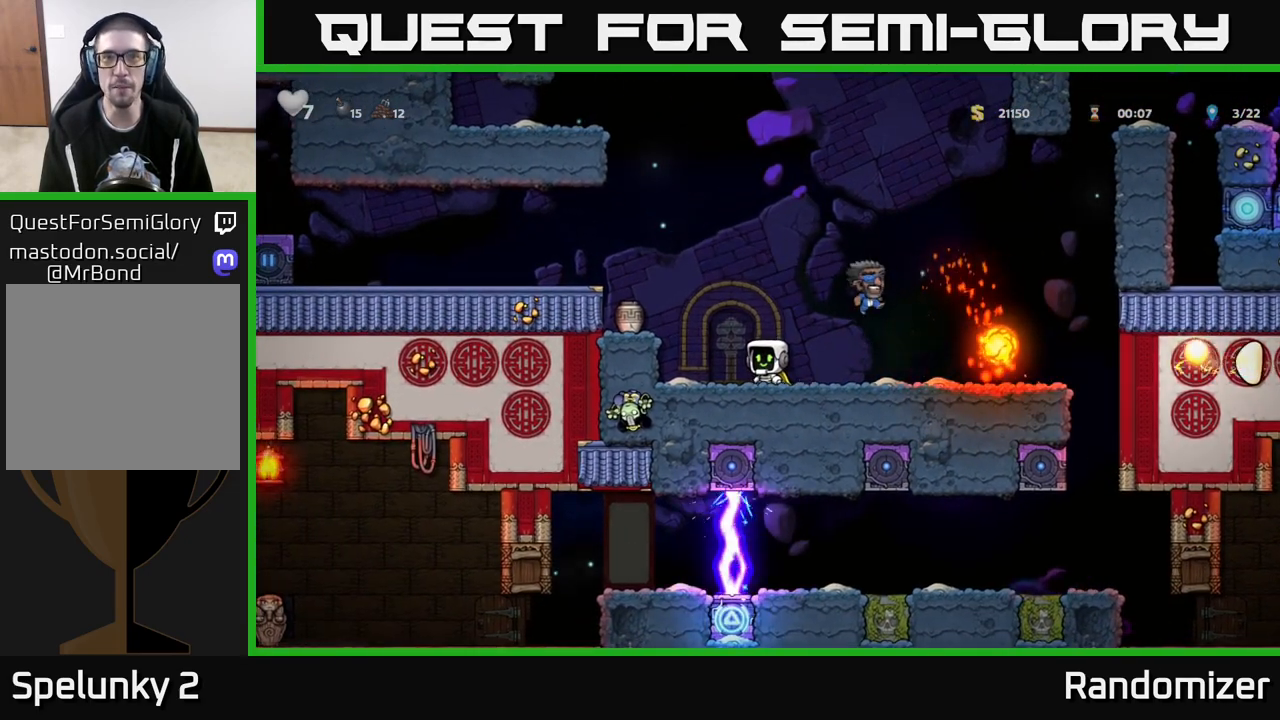
{"buttons": ["X"], "left_stick": "down", "right_stick": "center", "events": [[150, "A", "up"], [317, "left_stick", "center"], [383, "left_stick", "down"], [500, "X", "down"]]}
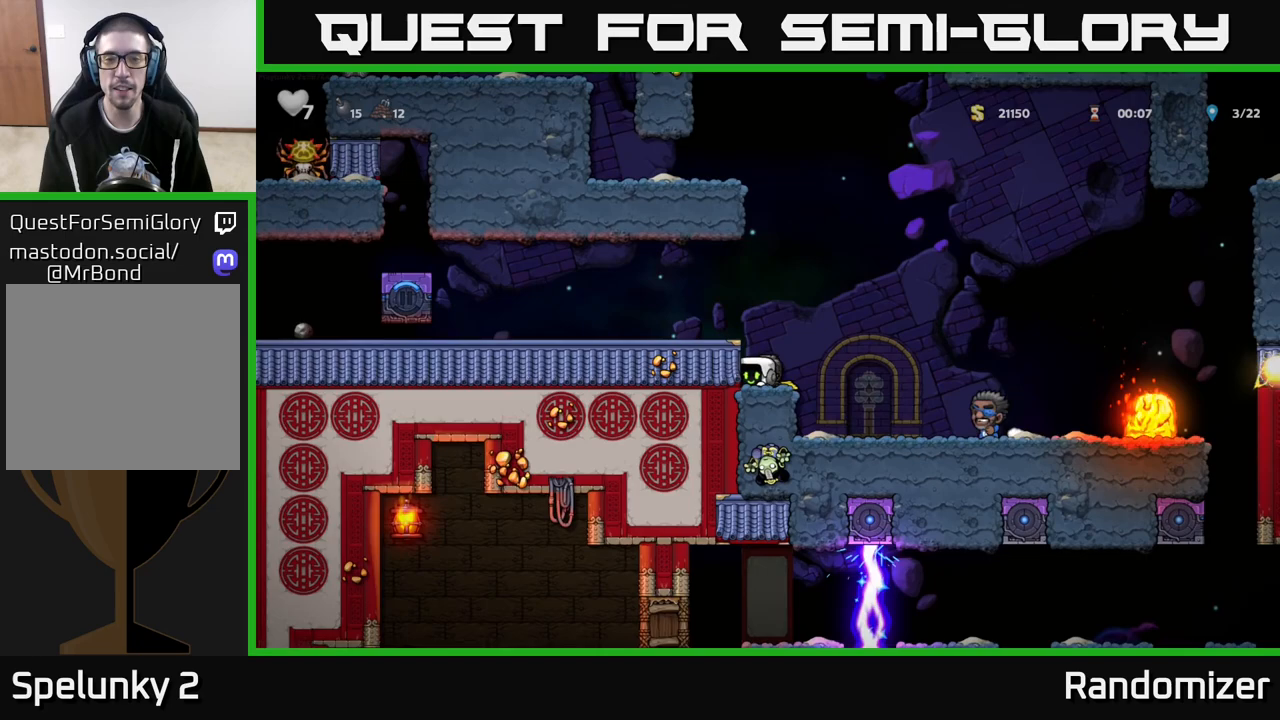
{"buttons": ["X"], "left_stick": "center", "right_stick": "center", "events": [[117, "left_stick", "center"], [133, "X", "up"], [233, "A", "down"], [317, "left_stick", "left"], [400, "A", "up"], [433, "X", "down"], [500, "left_stick", "center"]]}
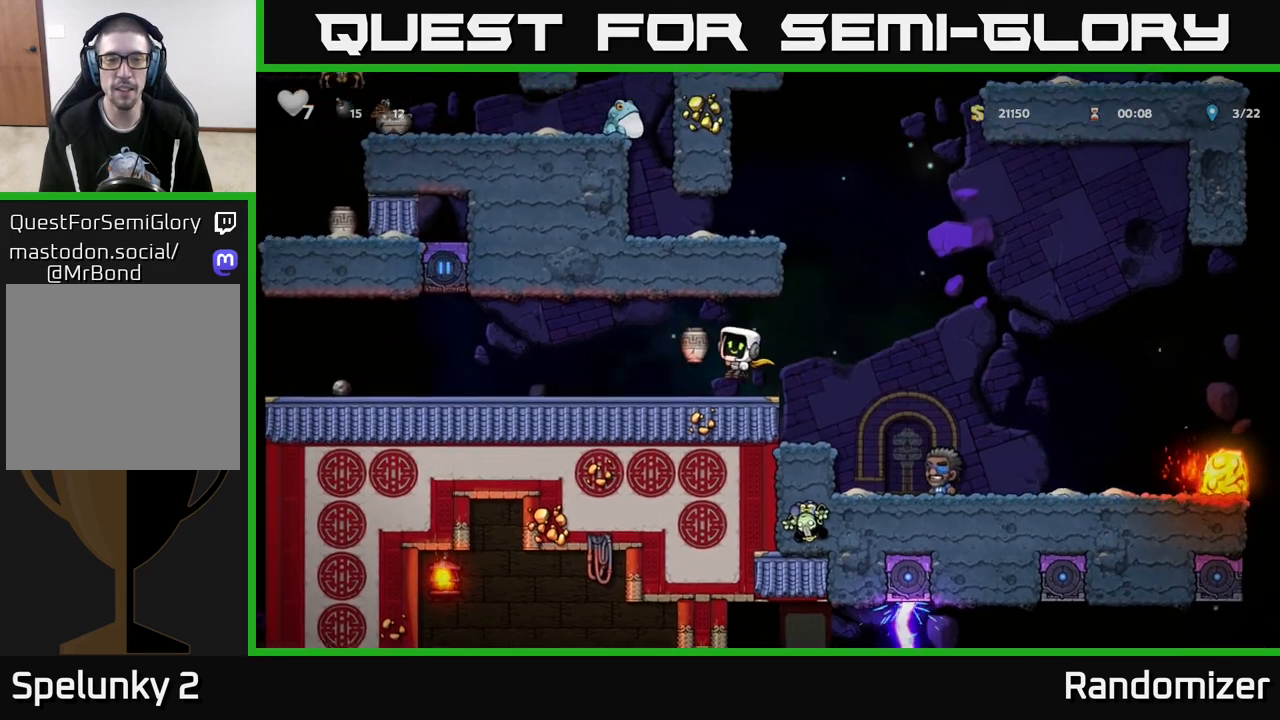
{"buttons": [], "left_stick": "center", "right_stick": "center", "events": [[33, "X", "up"]]}
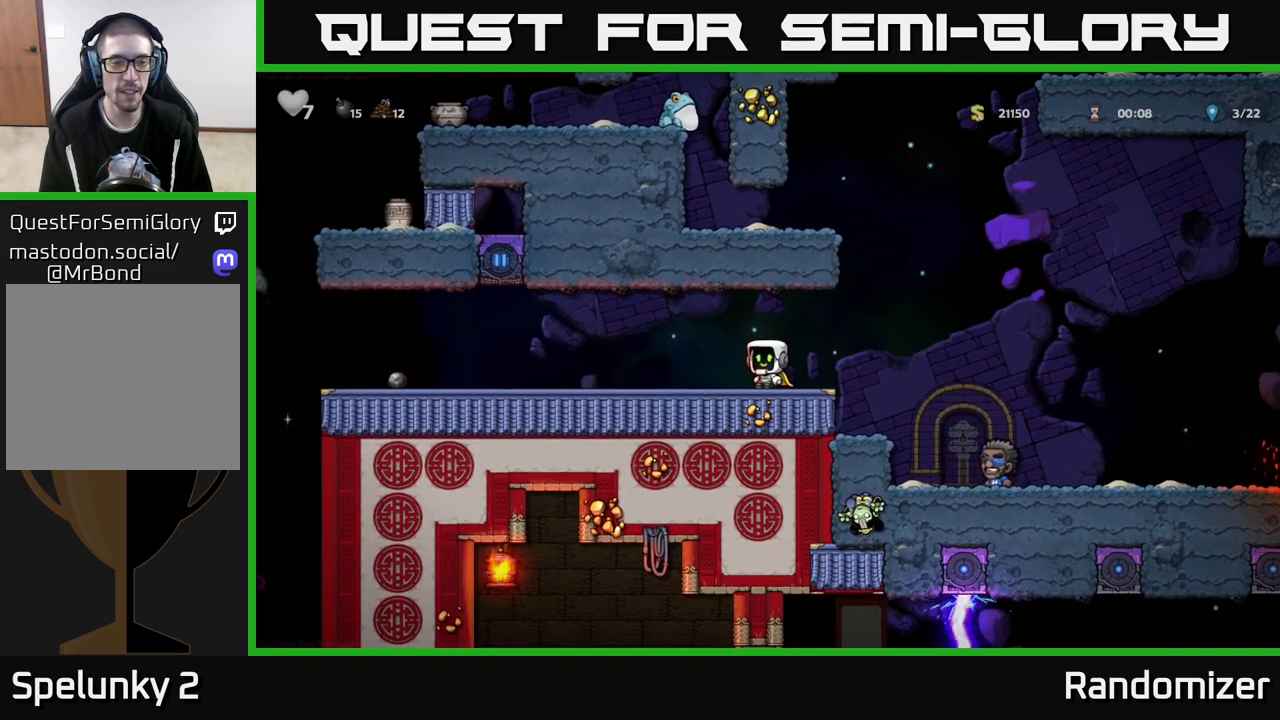
{"buttons": [], "left_stick": "center", "right_stick": "center", "events": [[200, "left_stick", "left"], [383, "left_stick", "center"]]}
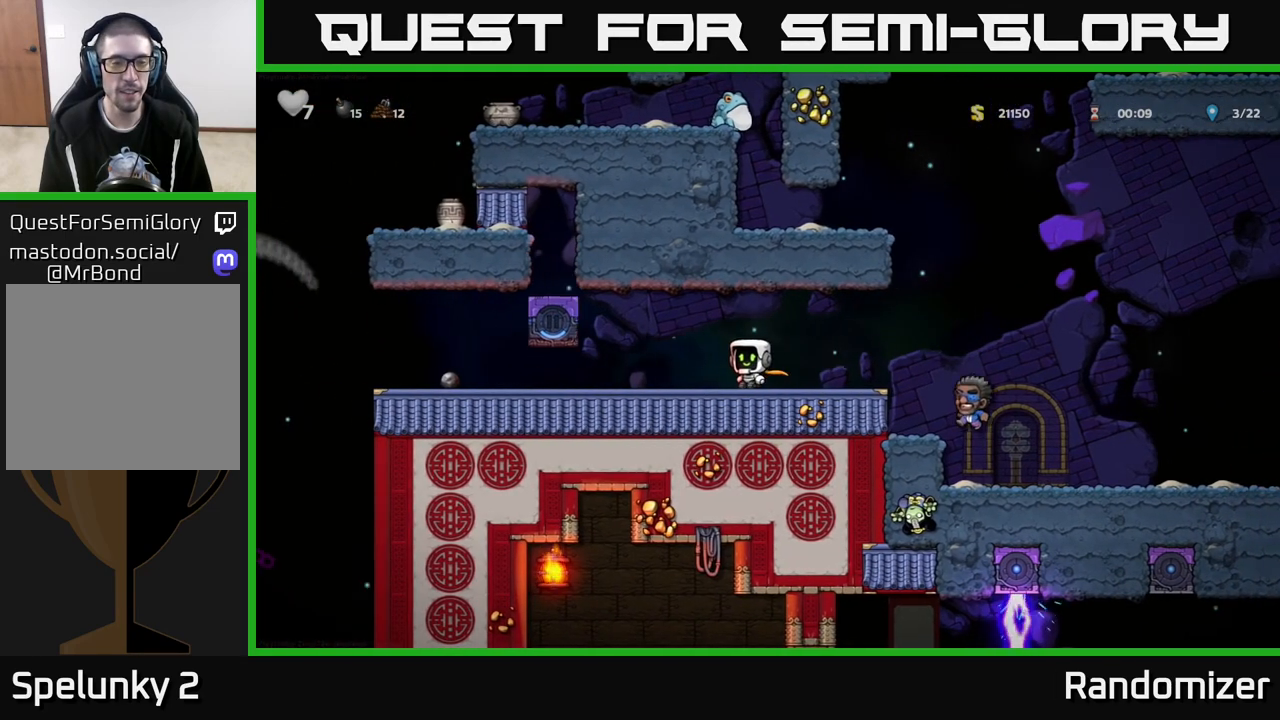
{"buttons": [], "left_stick": "left", "right_stick": "center", "events": [[350, "left_stick", "left"]]}
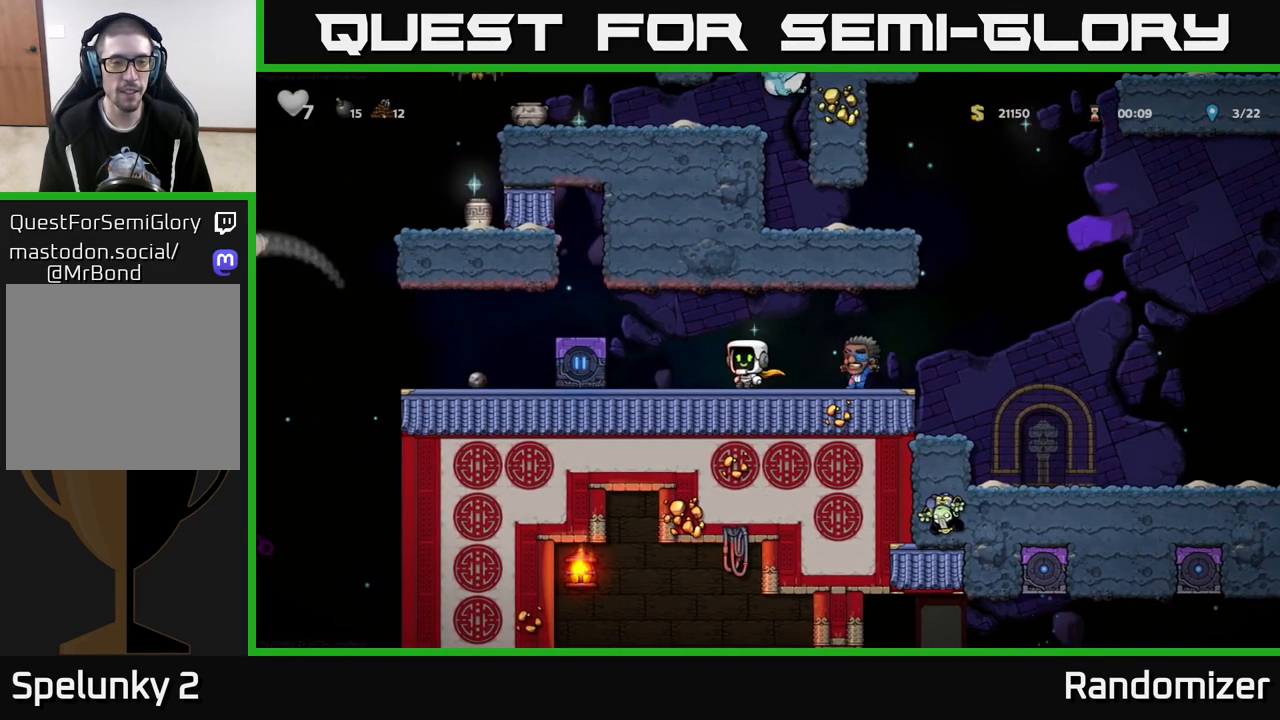
{"buttons": [], "left_stick": "center", "right_stick": "center", "events": [[33, "left_stick", "center"]]}
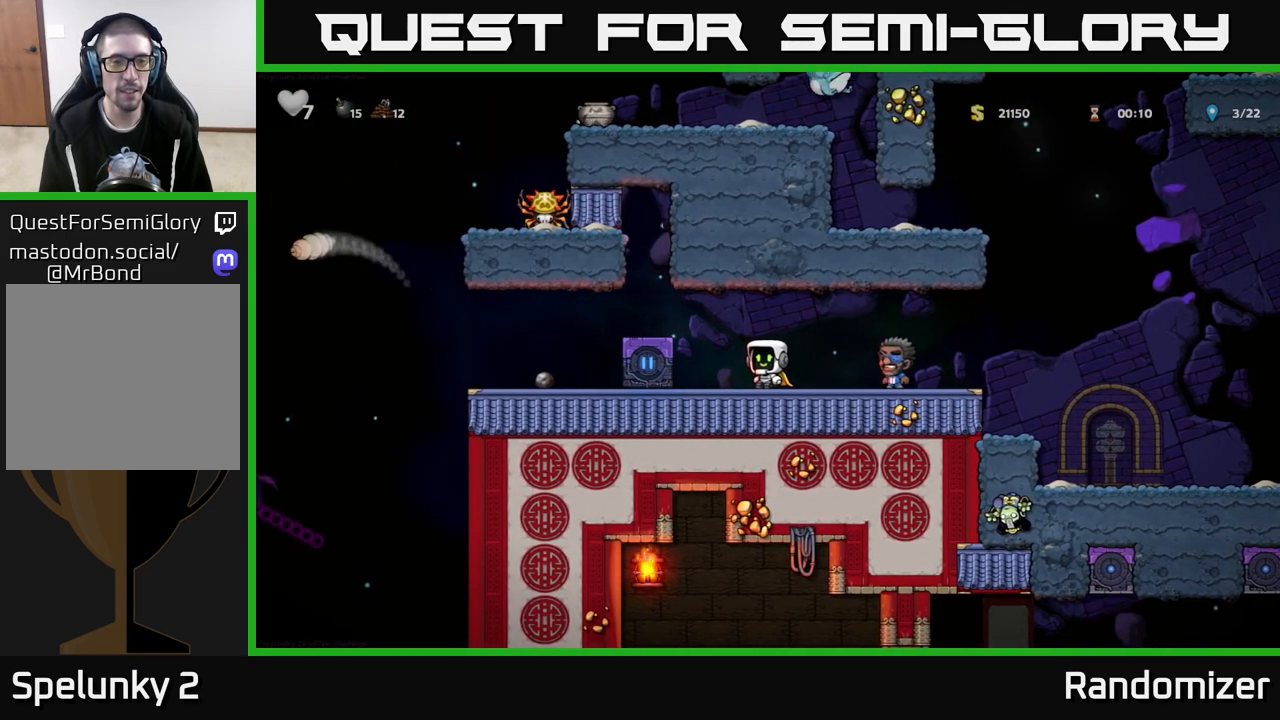
{"buttons": [], "left_stick": "left", "right_stick": "center", "events": [[333, "left_stick", "left"]]}
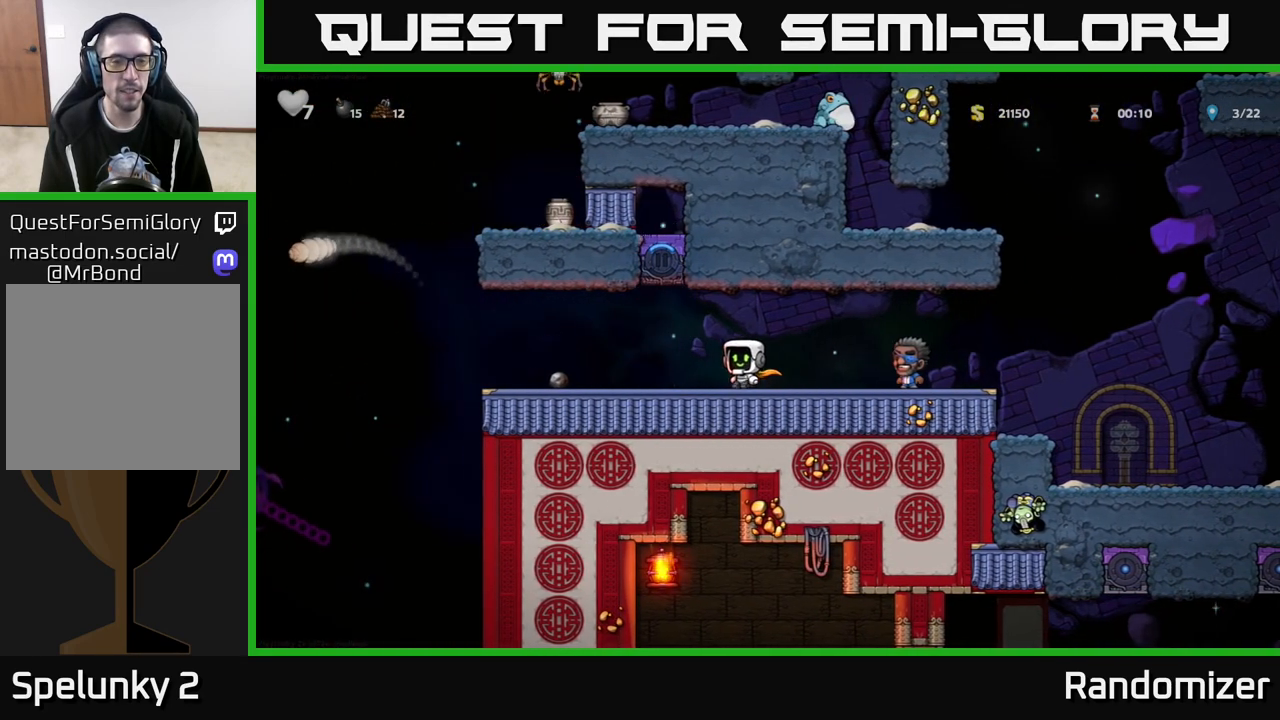
{"buttons": [], "left_stick": "center", "right_stick": "center", "events": [[417, "left_stick", "center"]]}
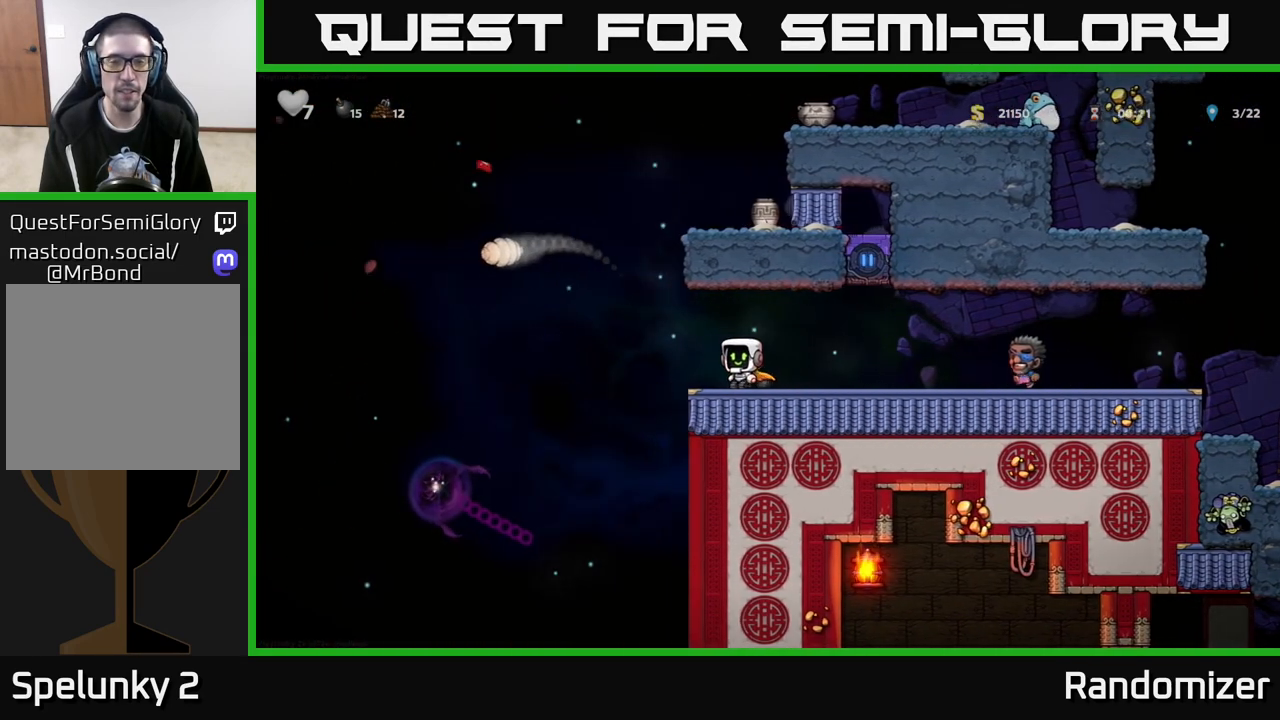
{"buttons": [], "left_stick": "center", "right_stick": "center", "events": []}
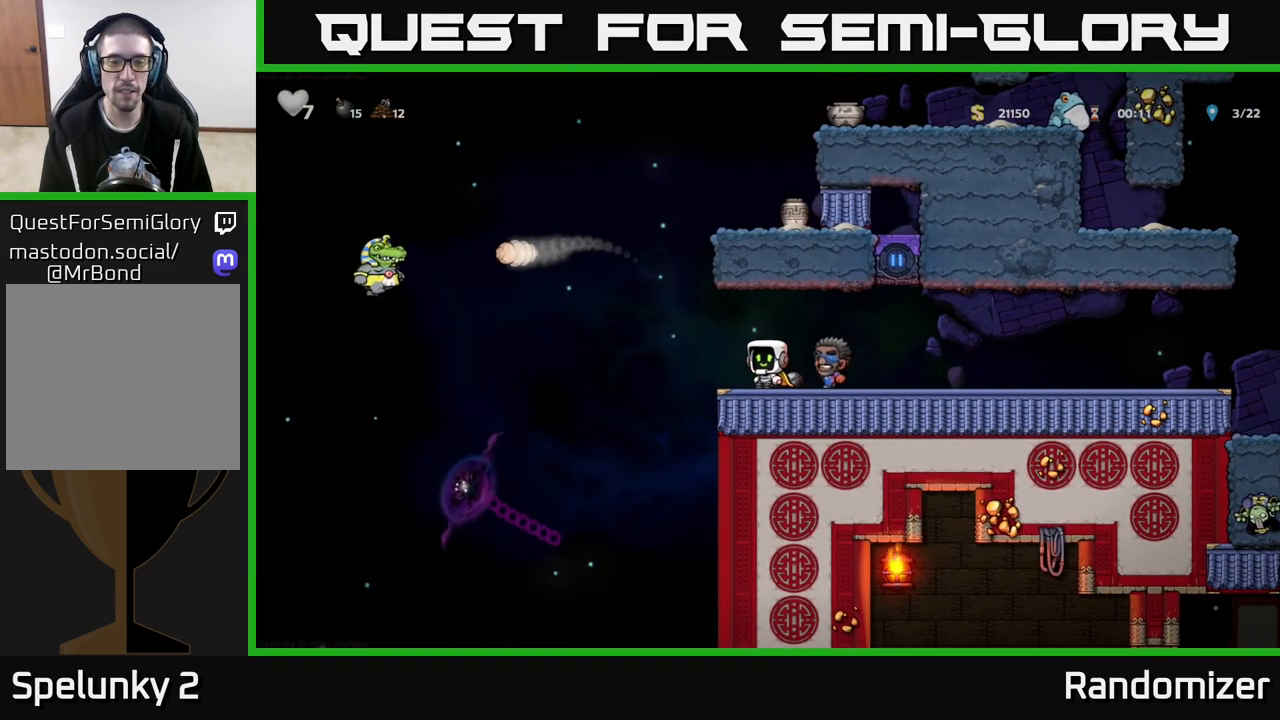
{"buttons": [], "left_stick": "center", "right_stick": "center", "events": [[300, "left_stick", "left"], [467, "left_stick", "center"]]}
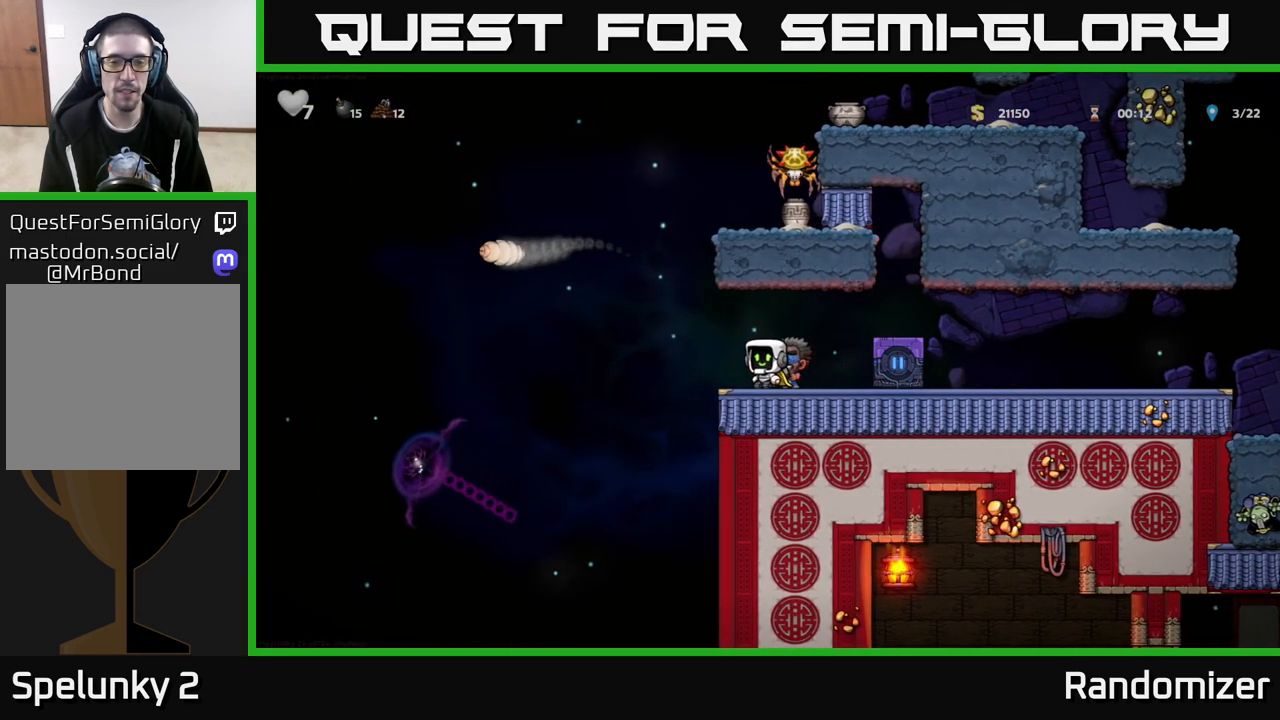
{"buttons": [], "left_stick": "center", "right_stick": "center", "events": []}
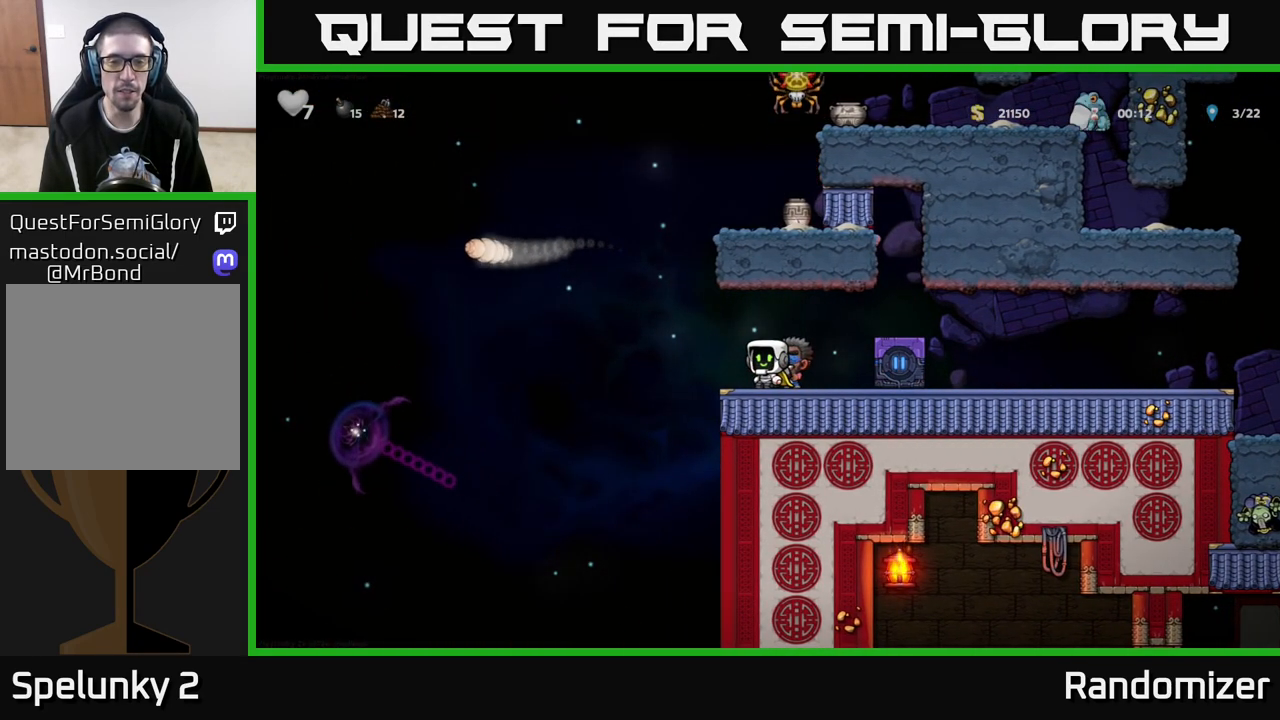
{"buttons": [], "left_stick": "center", "right_stick": "center", "events": []}
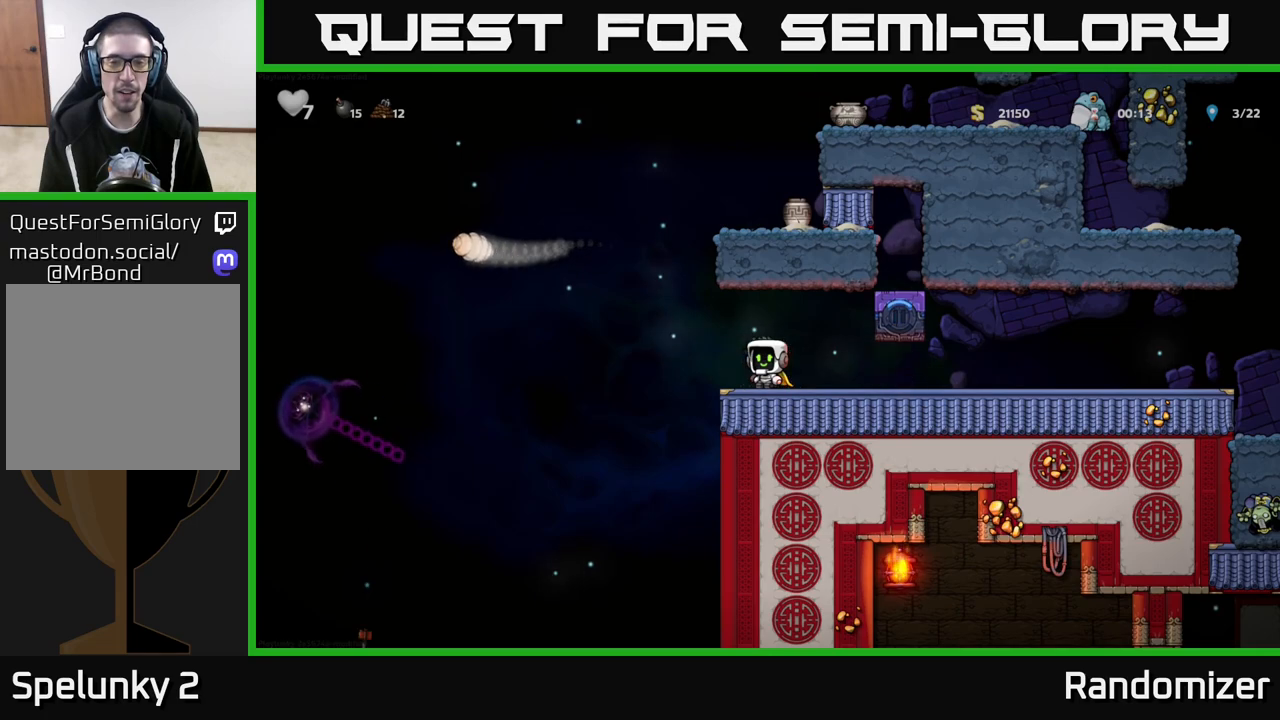
{"buttons": [], "left_stick": "center", "right_stick": "center", "events": []}
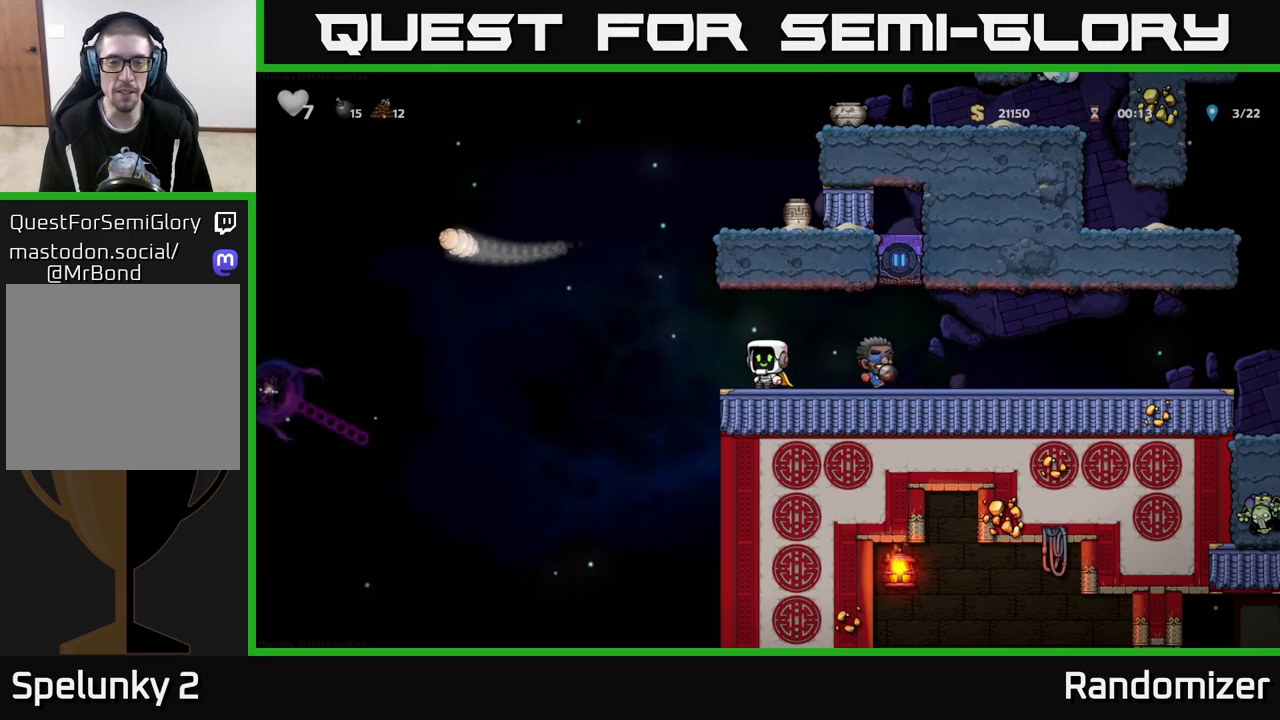
{"buttons": [], "left_stick": "center", "right_stick": "center", "events": []}
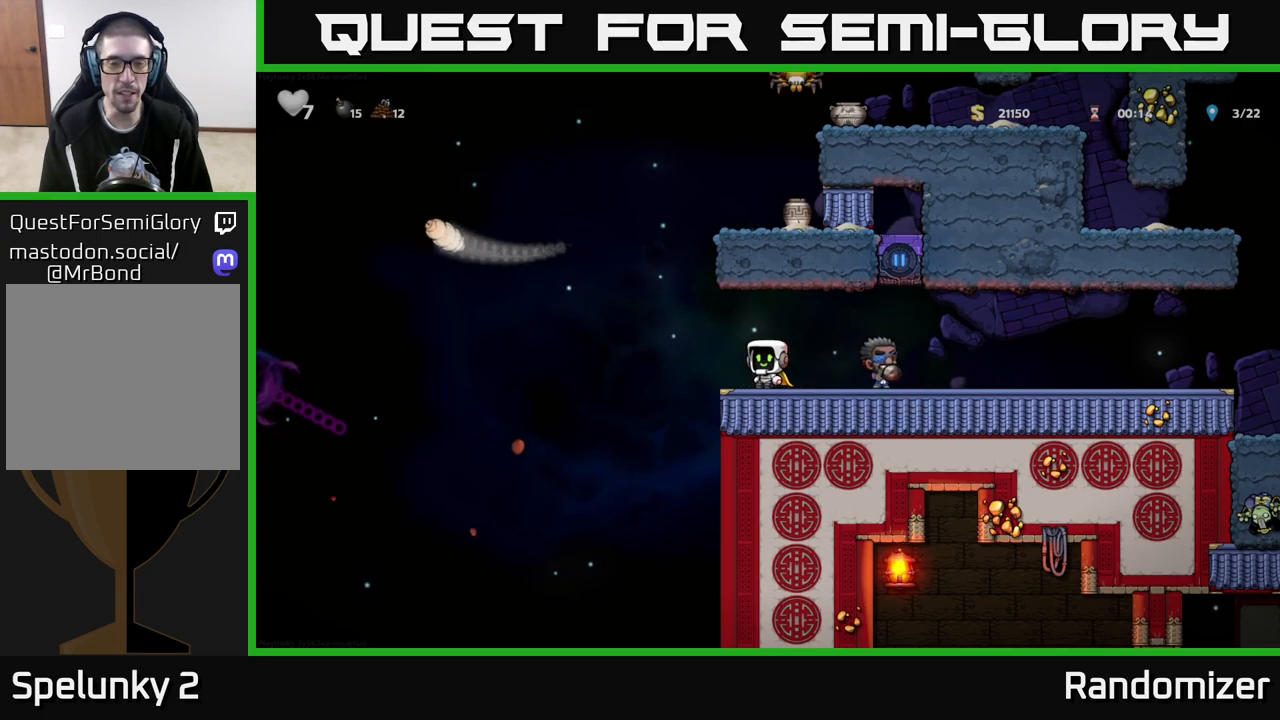
{"buttons": [], "left_stick": "center", "right_stick": "center", "events": []}